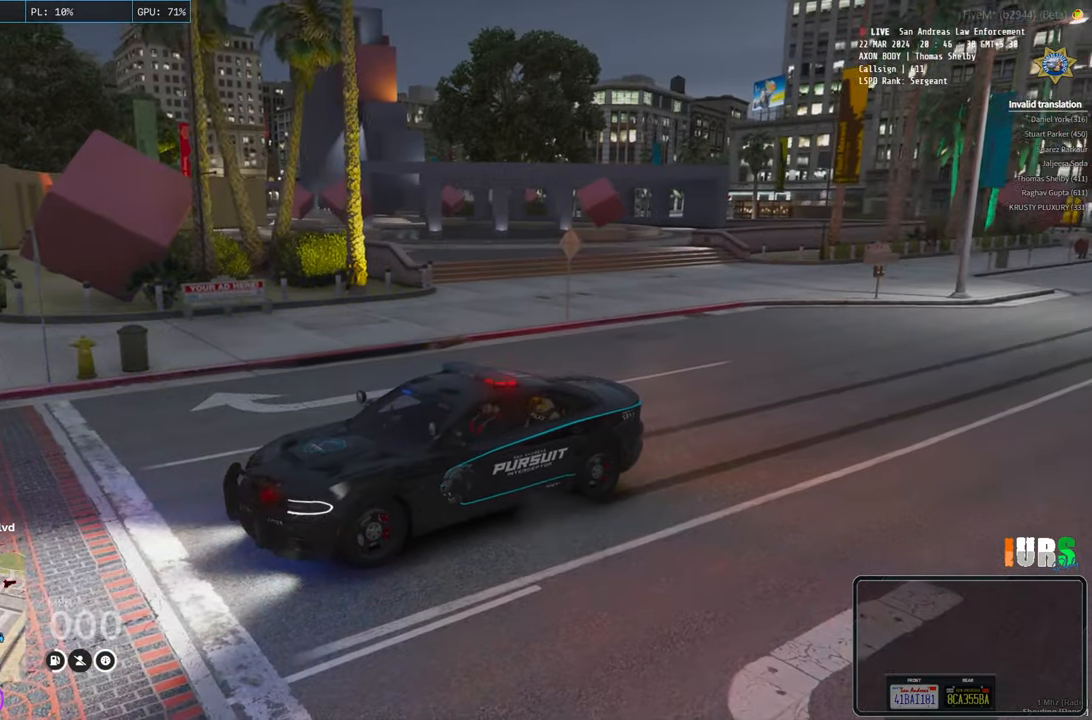
Gameplay with keyboard; each line is a JSON object with the keys held at the frame after it. "events" lists presses ("down") and releases ("up") of "a", "ctrl", "d", "e", "q", "s", "shift", "space" and "w" between this image and that frame as [ms after this image, input, new state], when the widget could be followed in between. No other keys are recorded. Mouse input is not recorded.
{"keys": ["w"], "events": [[33, "w", "down"]]}
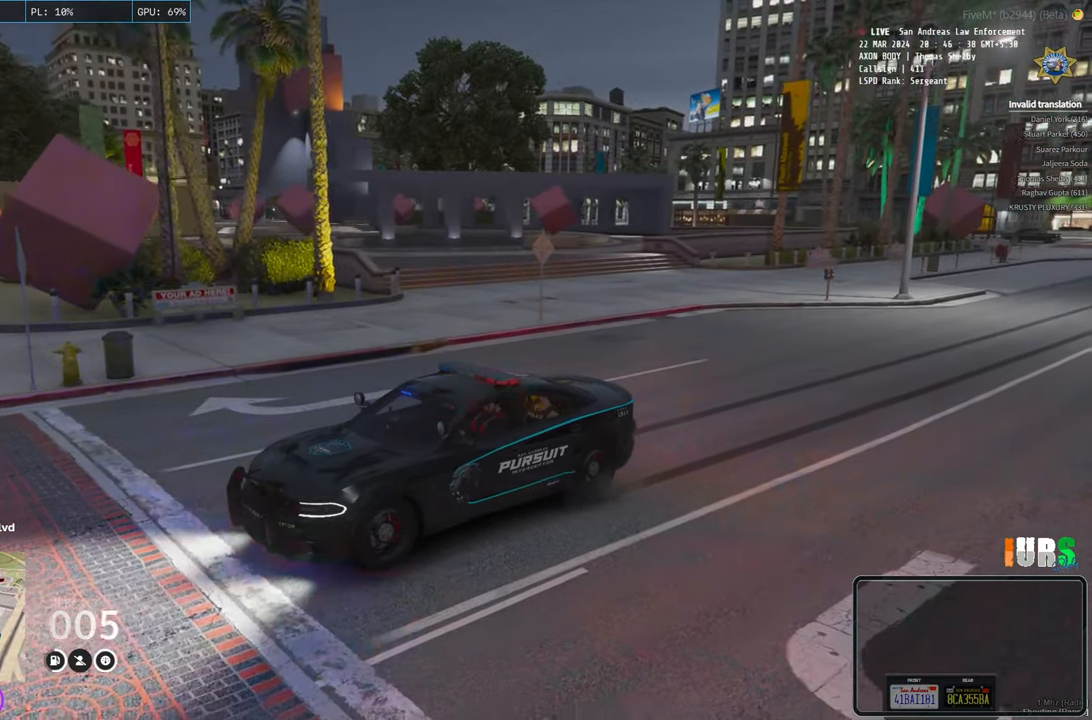
{"keys": ["d", "w"], "events": [[150, "d", "down"]]}
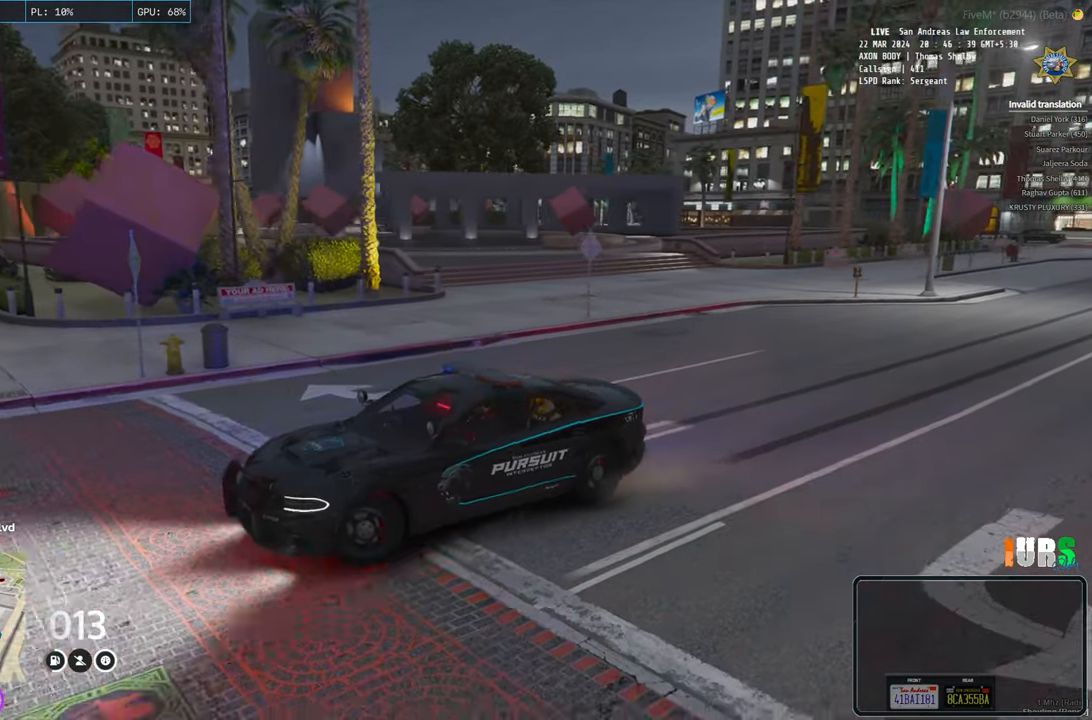
{"keys": ["w"], "events": [[350, "d", "up"]]}
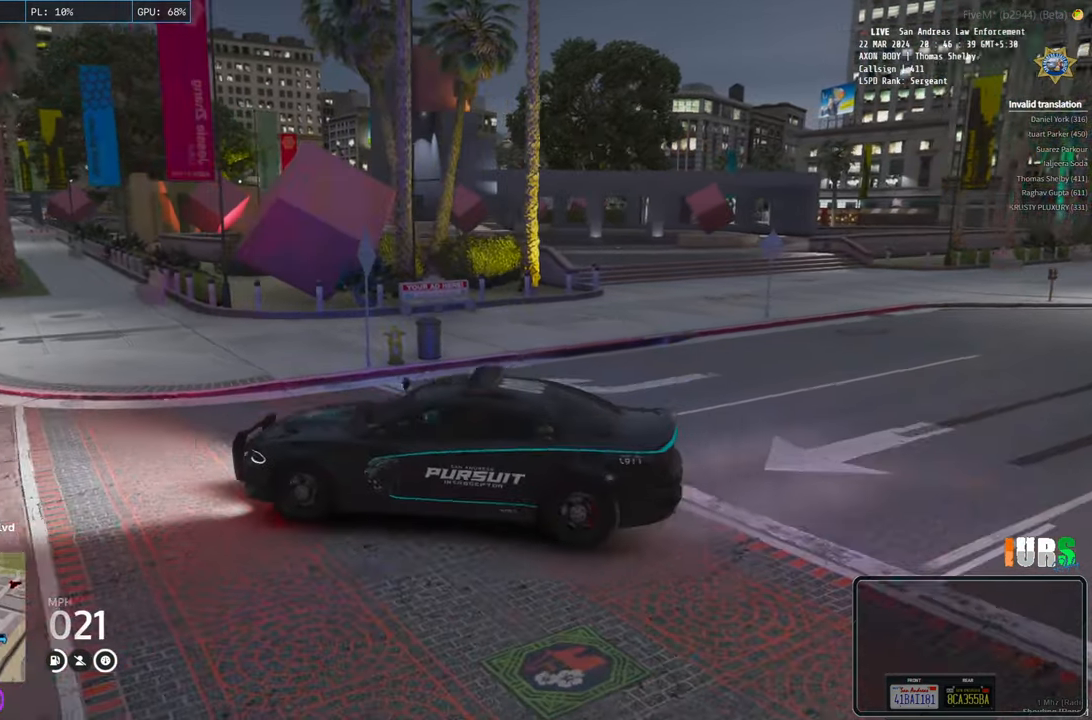
{"keys": ["d", "w"], "events": [[16, "a", "down"], [166, "a", "up"], [300, "d", "down"]]}
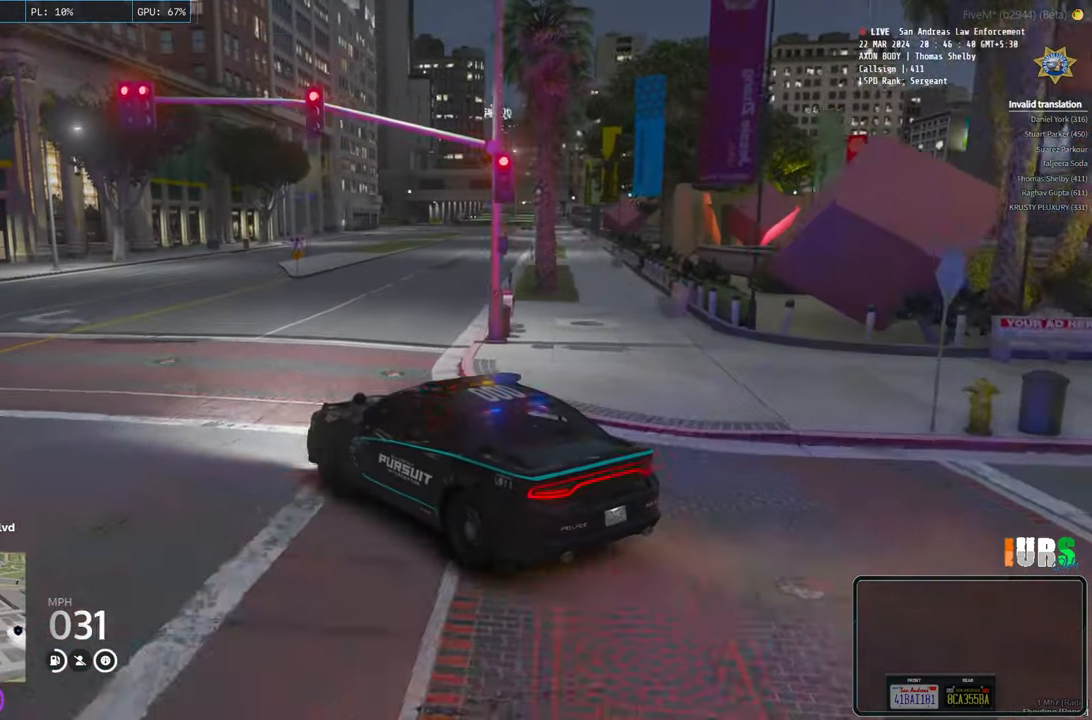
{"keys": ["w"], "events": [[466, "d", "up"]]}
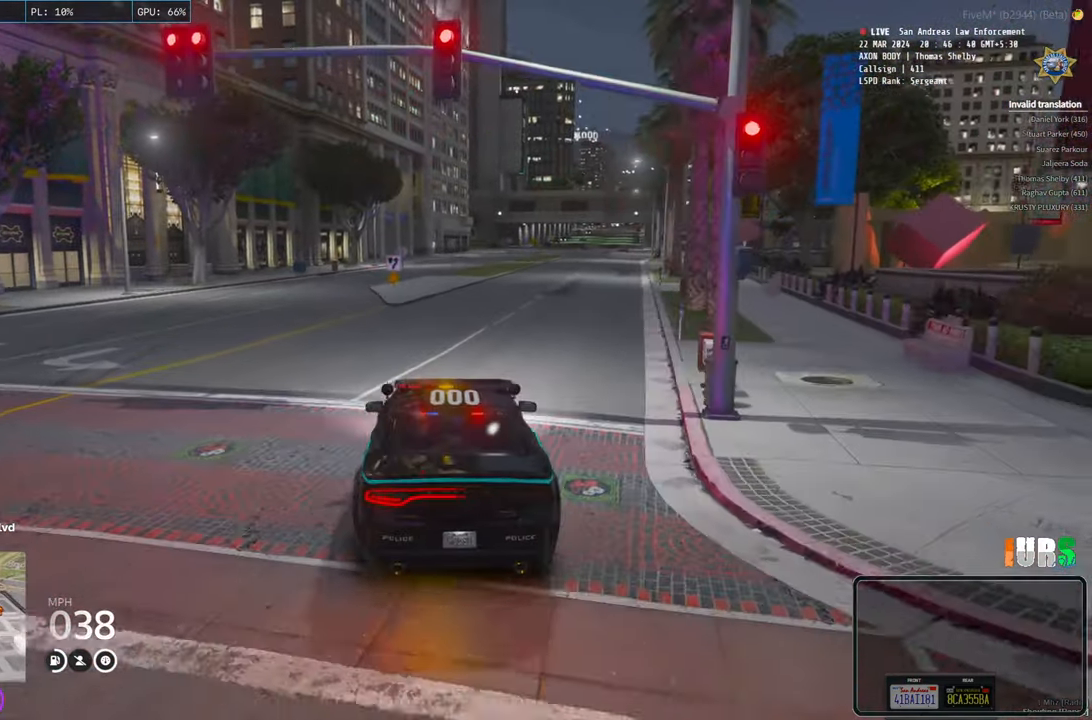
{"keys": ["w"], "events": []}
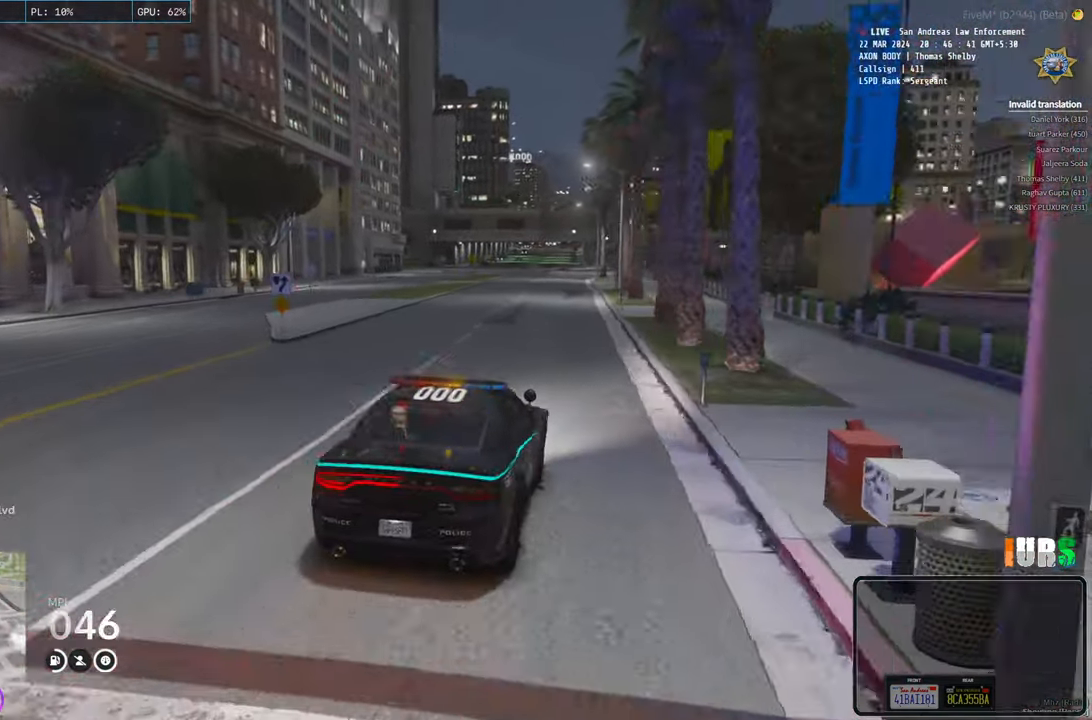
{"keys": ["a", "w"], "events": [[500, "a", "down"]]}
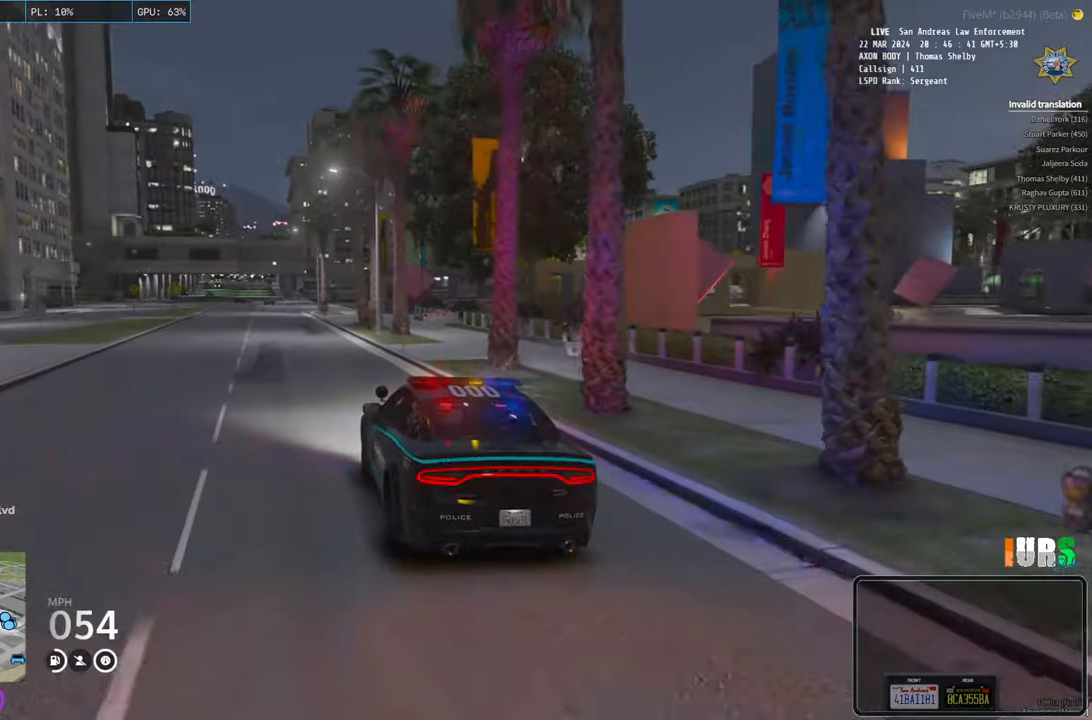
{"keys": [], "events": [[50, "a", "up"], [283, "w", "up"]]}